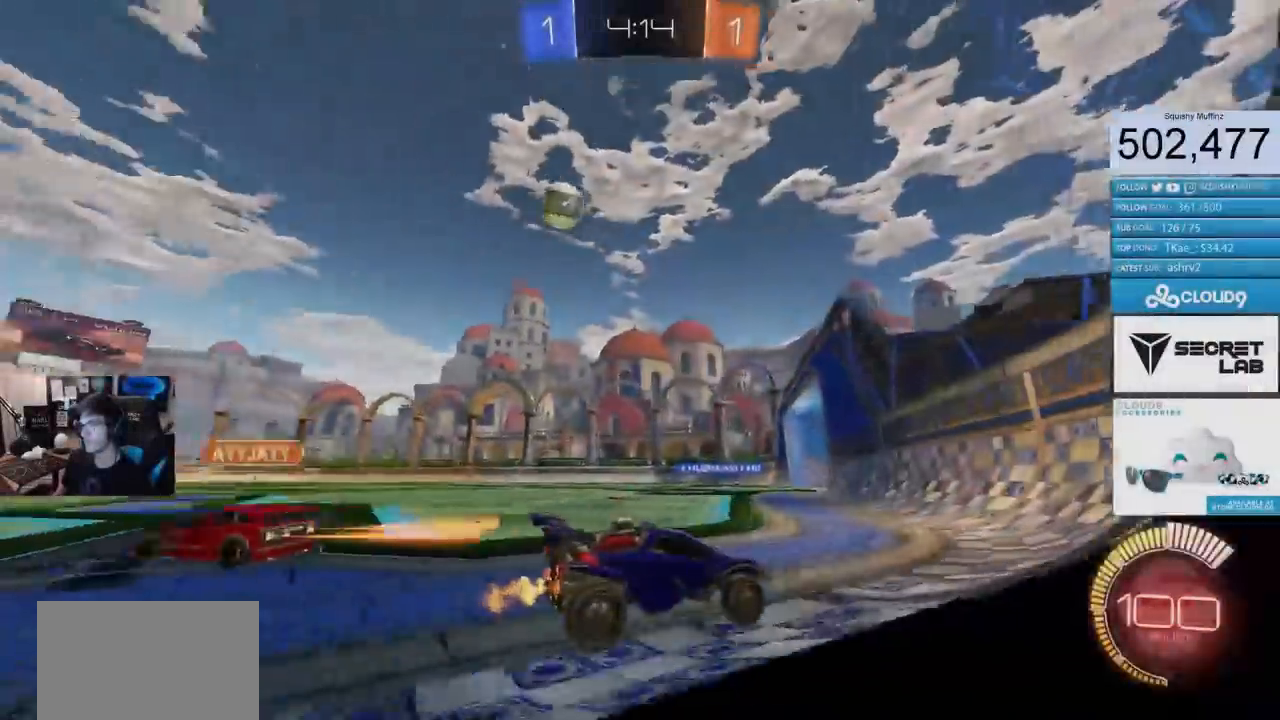
Gameplay with a controller (PlayStation layout); each line is a JSON object with the inputs held at the frame after it. "events" lists button and stick changes between this image and that frame as [ms after this image, input, new state], when the widget could be followed in between.
{"buttons": ["R2"], "left_stick": "left", "right_stick": "center", "events": [[100, "L1", "down"], [267, "L1", "up"]]}
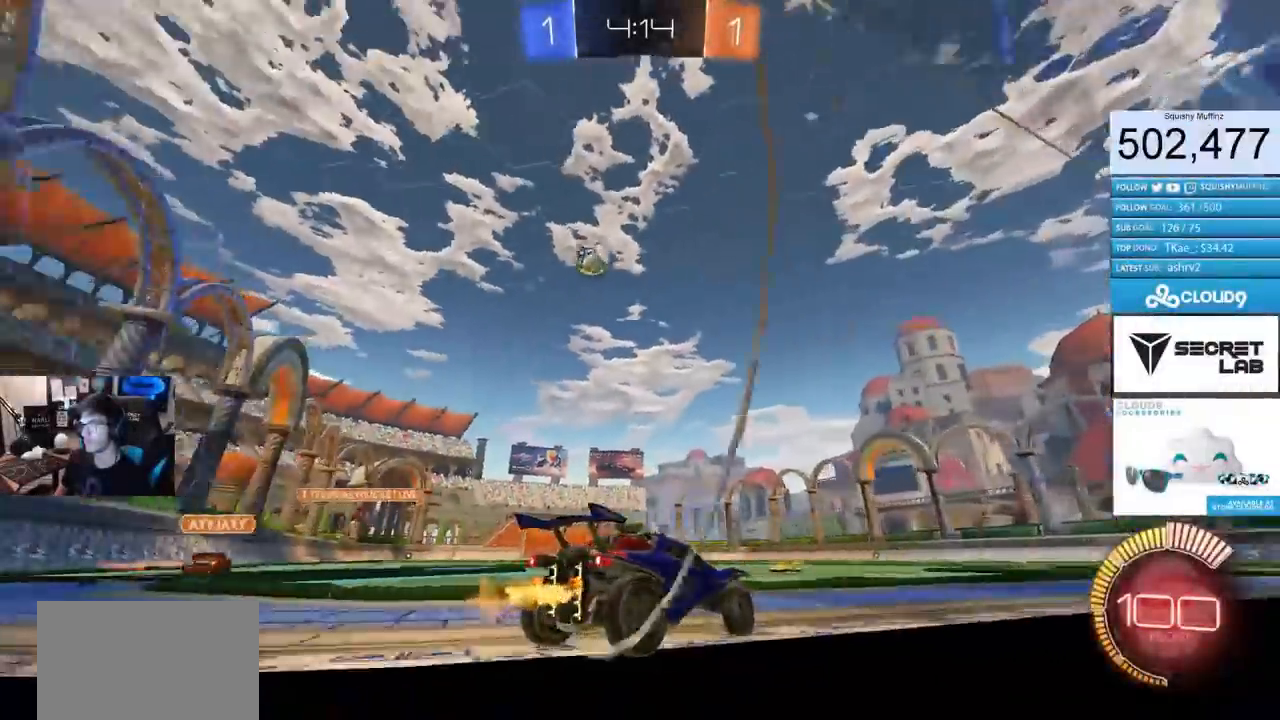
{"buttons": ["L1", "R2"], "left_stick": "up-right", "right_stick": "center"}
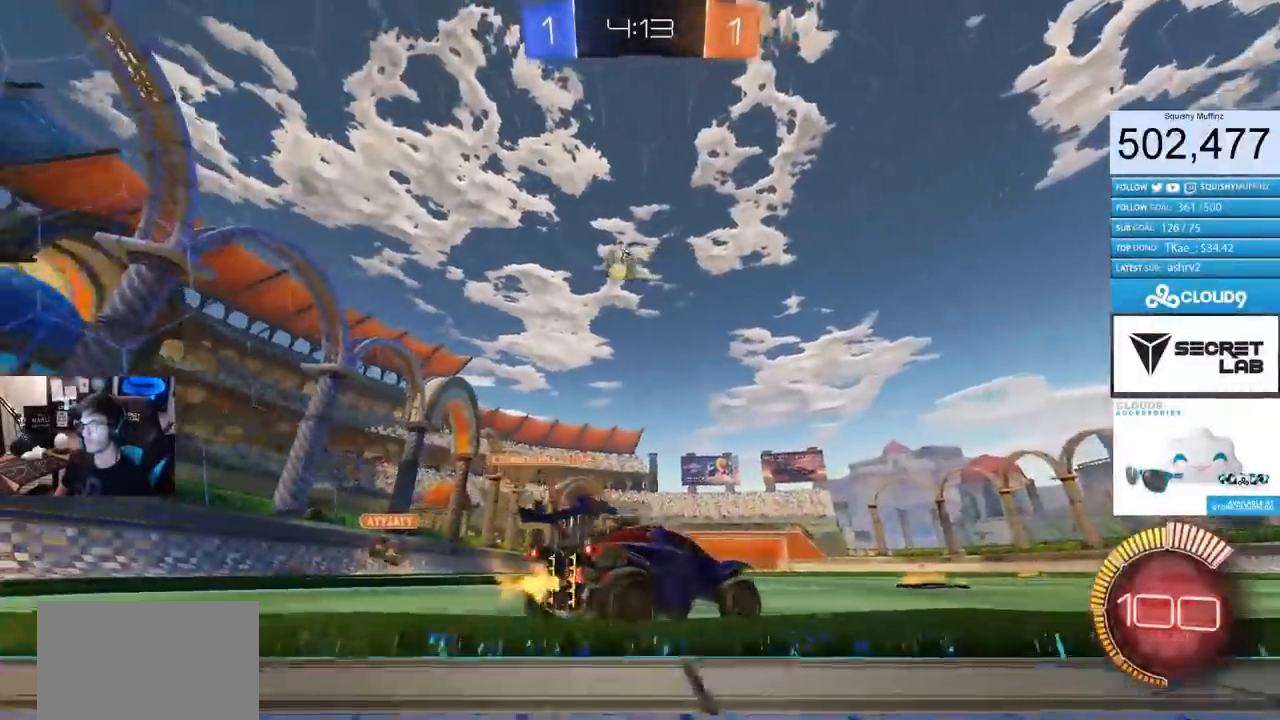
{"buttons": ["R2"], "left_stick": "up-right", "right_stick": "center", "events": [[33, "L1", "up"]]}
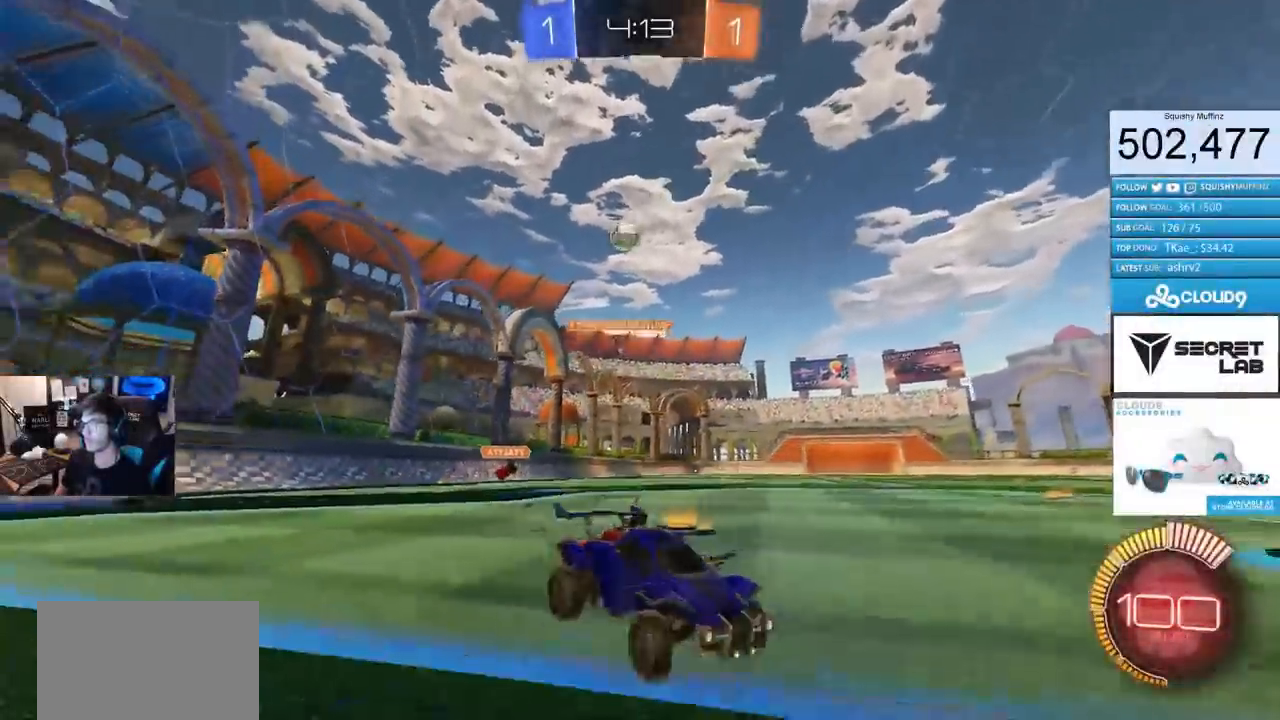
{"buttons": ["R2"], "left_stick": "center", "right_stick": "center", "events": [[234, "left_stick", "center"]]}
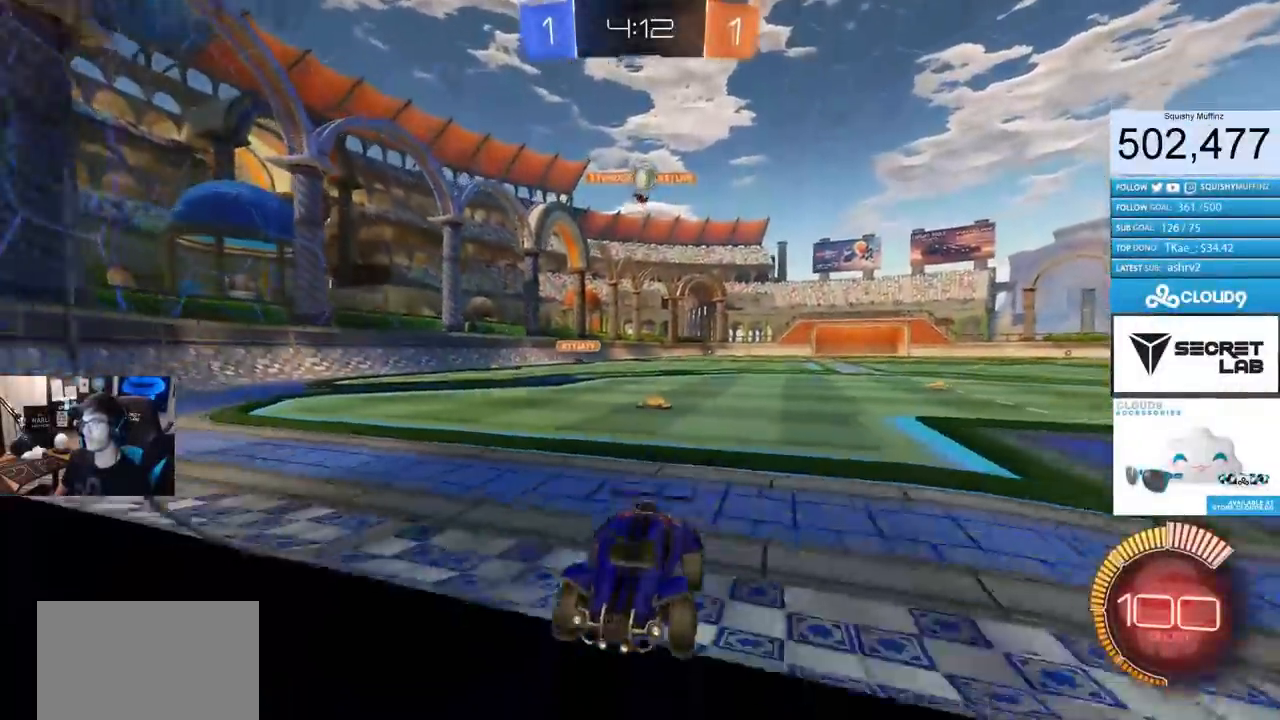
{"buttons": ["CROSS", "R2"], "left_stick": "down", "right_stick": "center", "events": [[350, "left_stick", "down-right"], [383, "CROSS", "down"], [467, "left_stick", "down"]]}
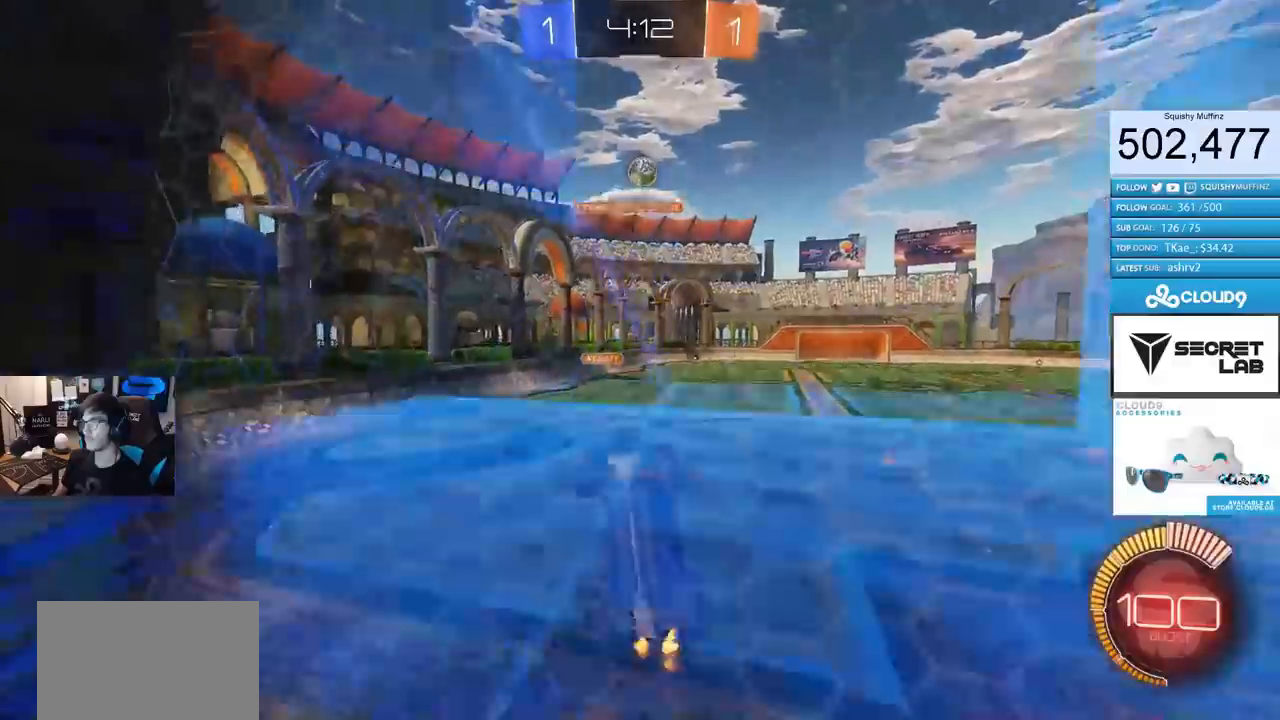
{"buttons": ["CIRCLE", "L1", "R2"], "left_stick": "up-left", "right_stick": "center", "events": [[67, "CIRCLE", "down"], [100, "CROSS", "up"], [234, "left_stick", "down-left"], [250, "L1", "down"], [417, "left_stick", "up-left"]]}
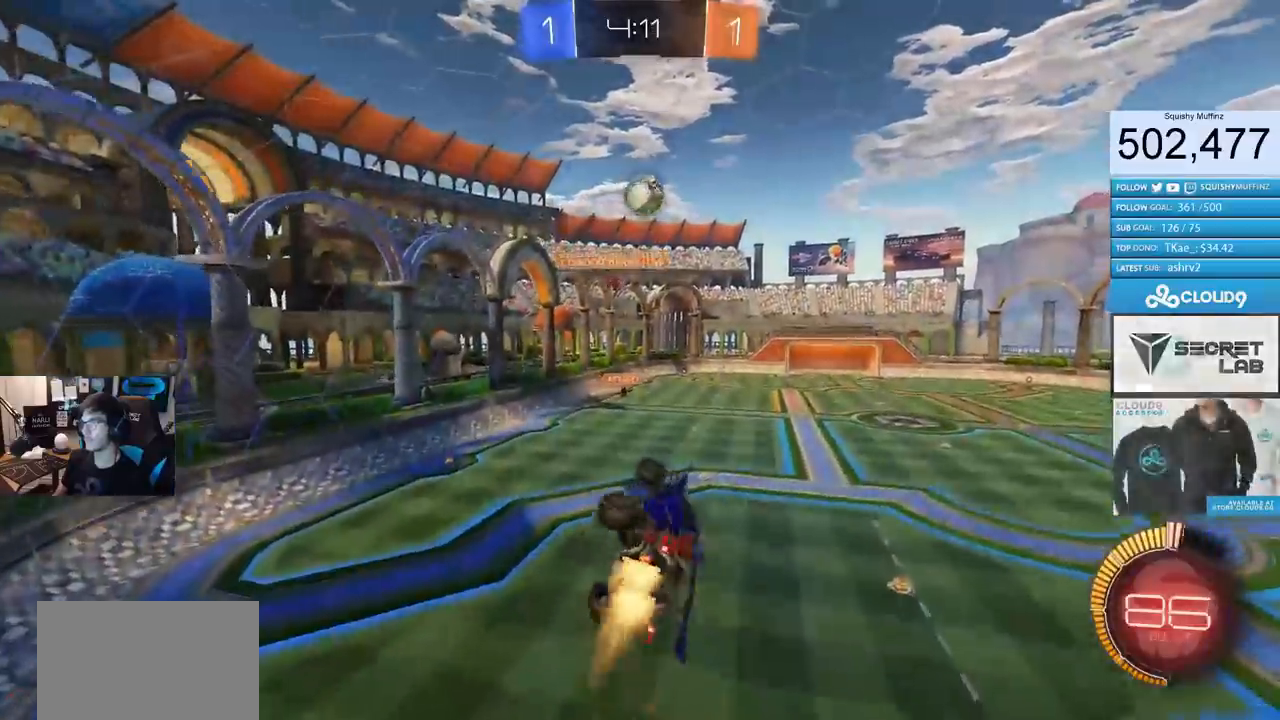
{"buttons": ["CIRCLE", "R2"], "left_stick": "left", "right_stick": "center", "events": [[217, "L1", "up"], [233, "left_stick", "left"]]}
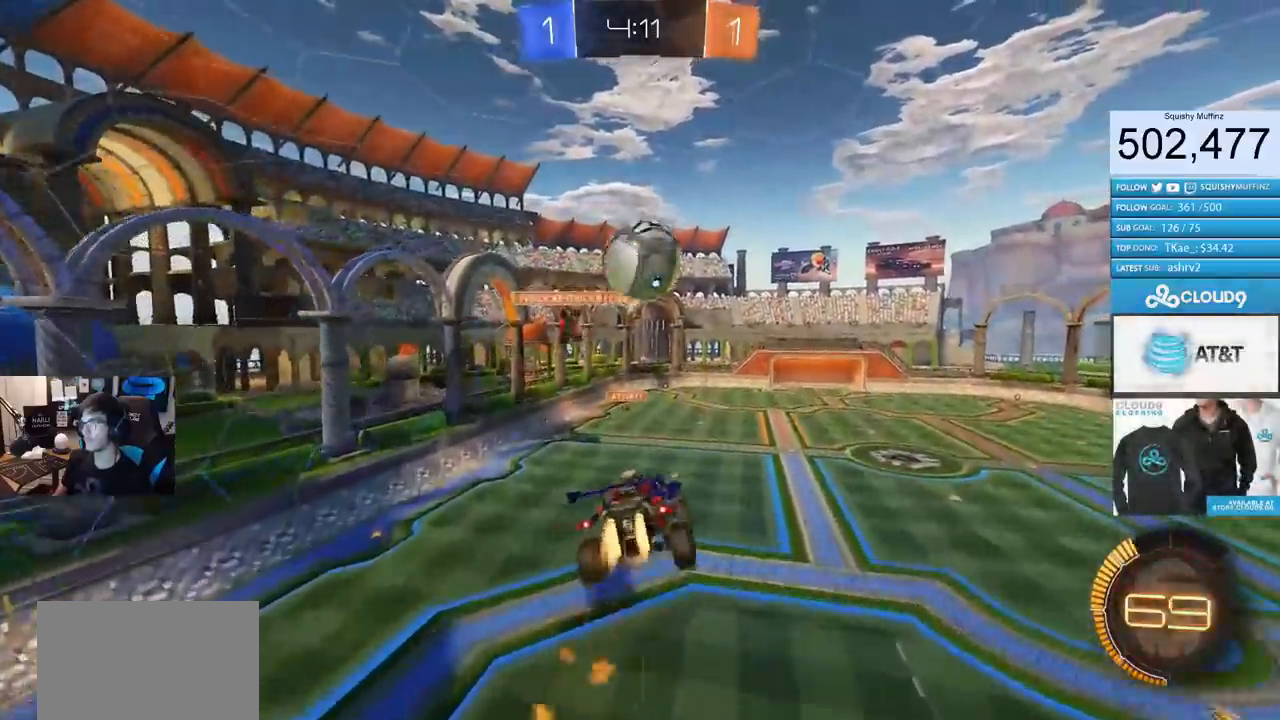
{"buttons": ["CIRCLE", "R2"], "left_stick": "right", "right_stick": "center", "events": [[67, "left_stick", "down-left"], [200, "left_stick", "right"], [217, "CROSS", "down"], [250, "TRIANGLE", "down"], [401, "CROSS", "up"], [401, "TRIANGLE", "up"]]}
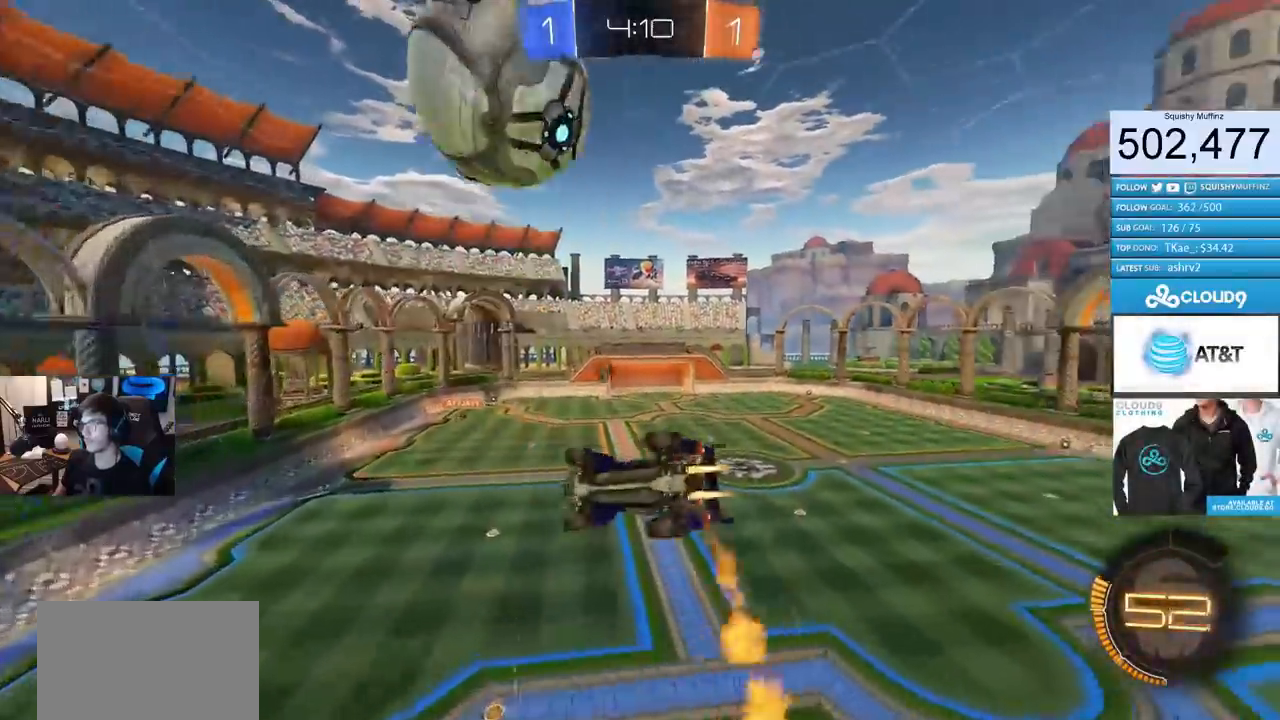
{"buttons": ["R2"], "left_stick": "down", "right_stick": "center", "events": [[33, "CIRCLE", "up"], [133, "TRIANGLE", "down"], [233, "TRIANGLE", "up"], [400, "left_stick", "down"]]}
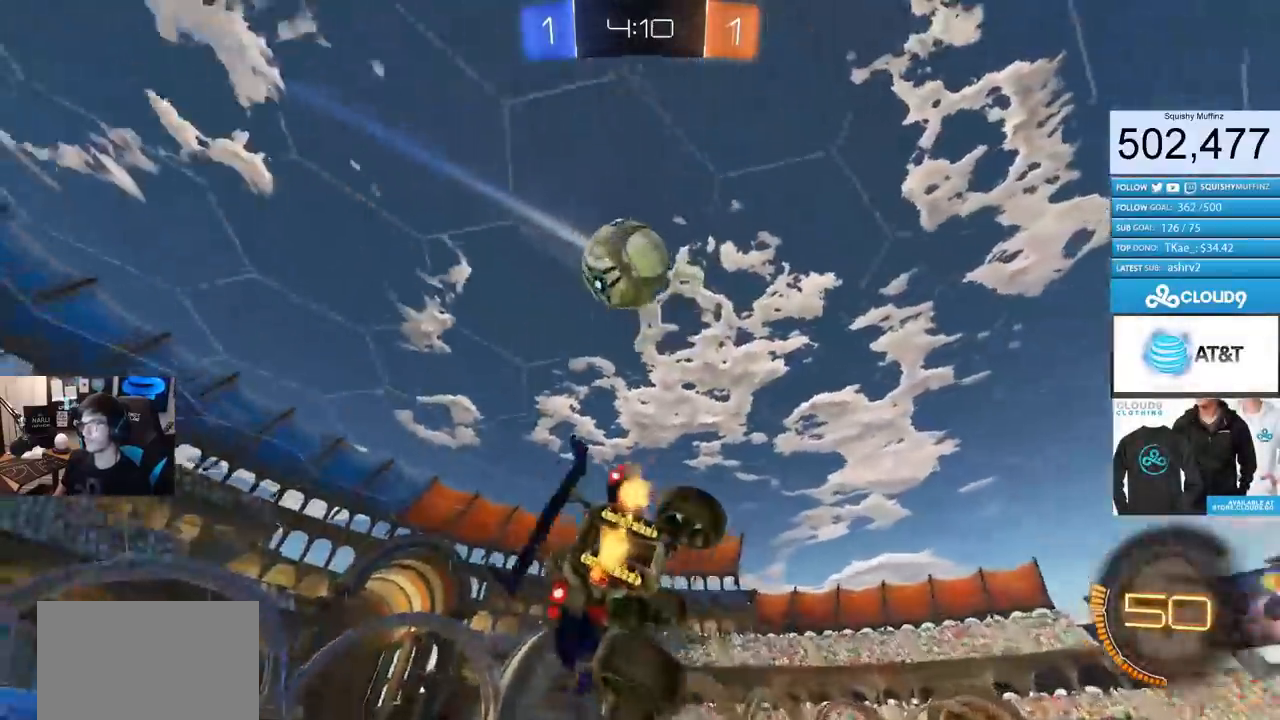
{"buttons": ["CIRCLE", "L1", "R2"], "left_stick": "left", "right_stick": "center", "events": [[84, "left_stick", "down-left"], [134, "TRIANGLE", "down"], [234, "TRIANGLE", "up"], [317, "CIRCLE", "down"], [334, "left_stick", "left"], [467, "L1", "down"]]}
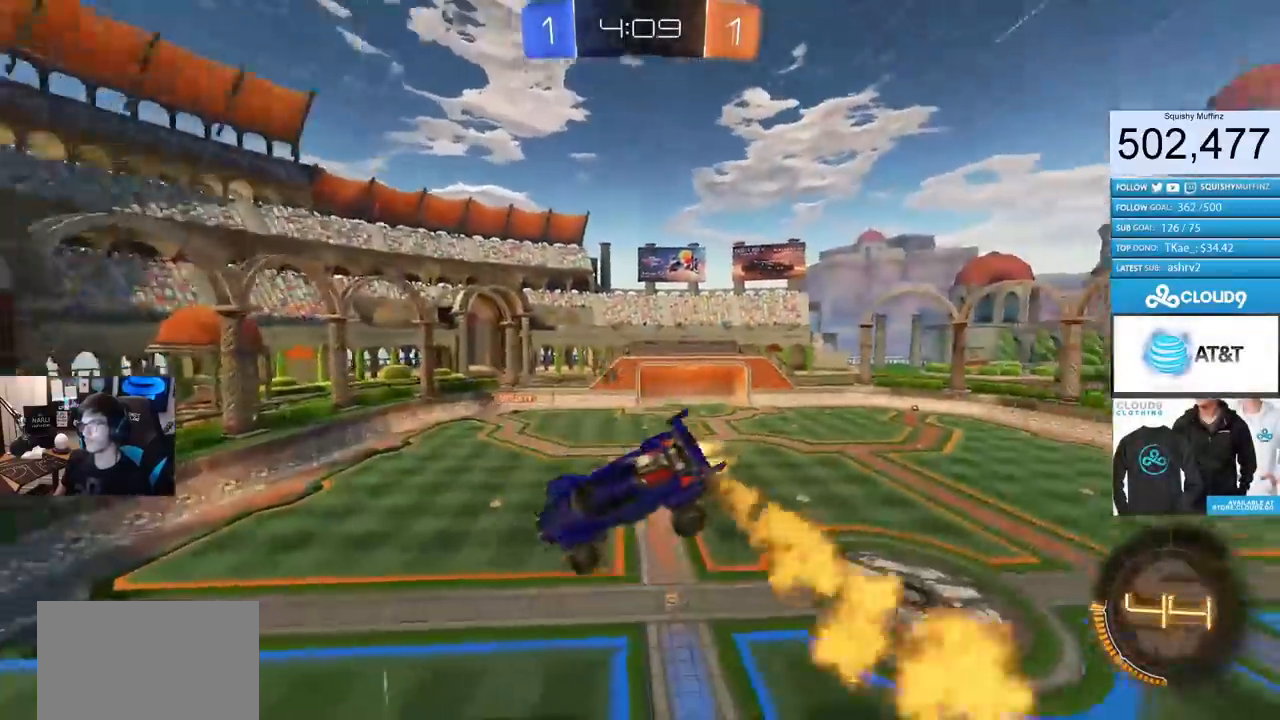
{"buttons": [], "left_stick": "down-left", "right_stick": "center", "events": [[66, "L1", "up"], [333, "CIRCLE", "up"], [400, "R2", "up"], [400, "left_stick", "down-left"]]}
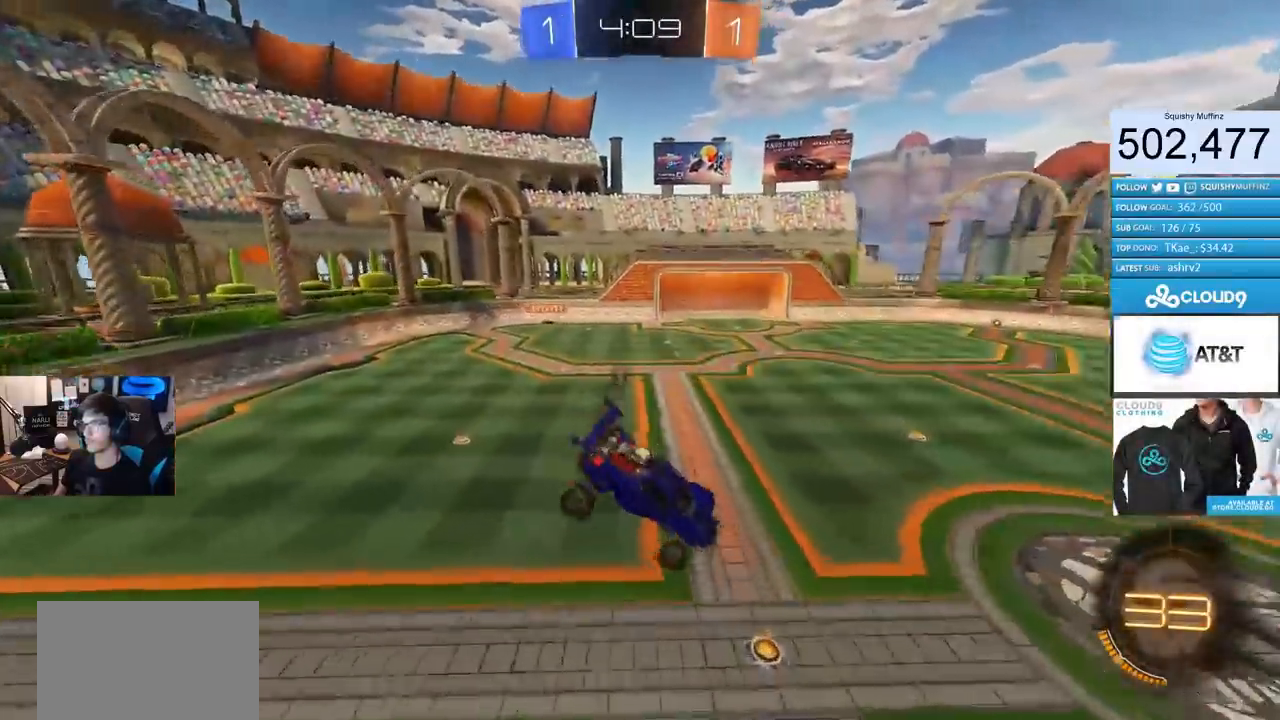
{"buttons": ["R2"], "left_stick": "right", "right_stick": "center", "events": [[50, "left_stick", "center"], [184, "R2", "down"], [200, "left_stick", "up-left"], [334, "left_stick", "center"], [367, "CIRCLE", "down"], [451, "CIRCLE", "up"], [501, "left_stick", "right"]]}
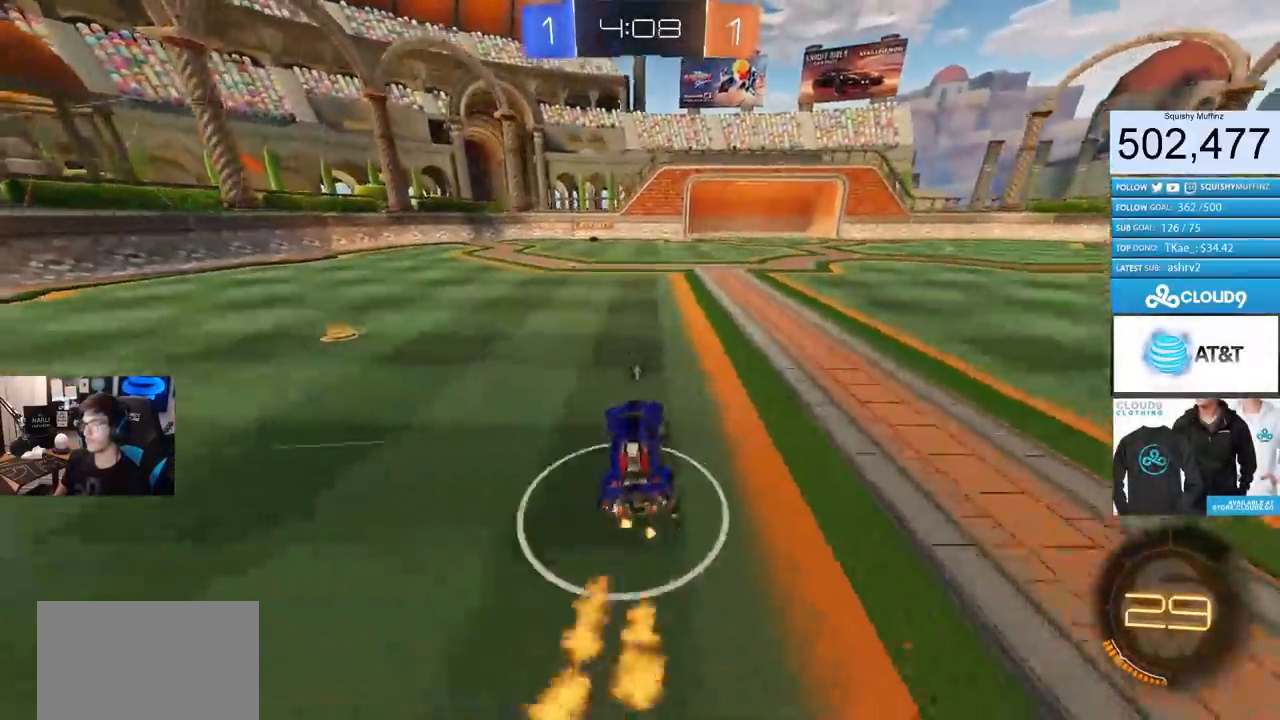
{"buttons": ["CIRCLE", "R2"], "left_stick": "left", "right_stick": "center", "events": [[100, "R2", "up"], [150, "left_stick", "center"], [250, "L2", "down"], [267, "left_stick", "up-right"], [350, "R2", "down"], [367, "L2", "up"], [367, "left_stick", "center"], [433, "left_stick", "left"], [483, "CIRCLE", "down"]]}
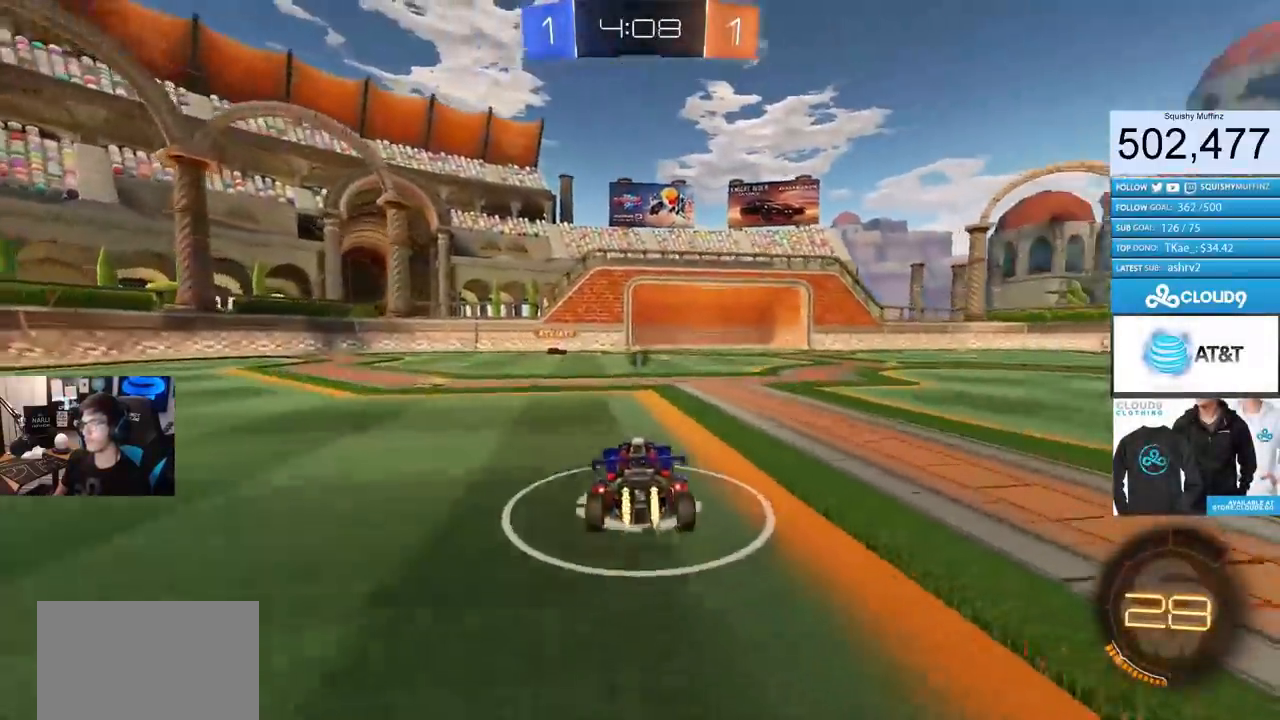
{"buttons": ["R2"], "left_stick": "center", "right_stick": "center", "events": [[33, "left_stick", "center"], [150, "CIRCLE", "up"], [300, "CIRCLE", "down"], [501, "CIRCLE", "up"]]}
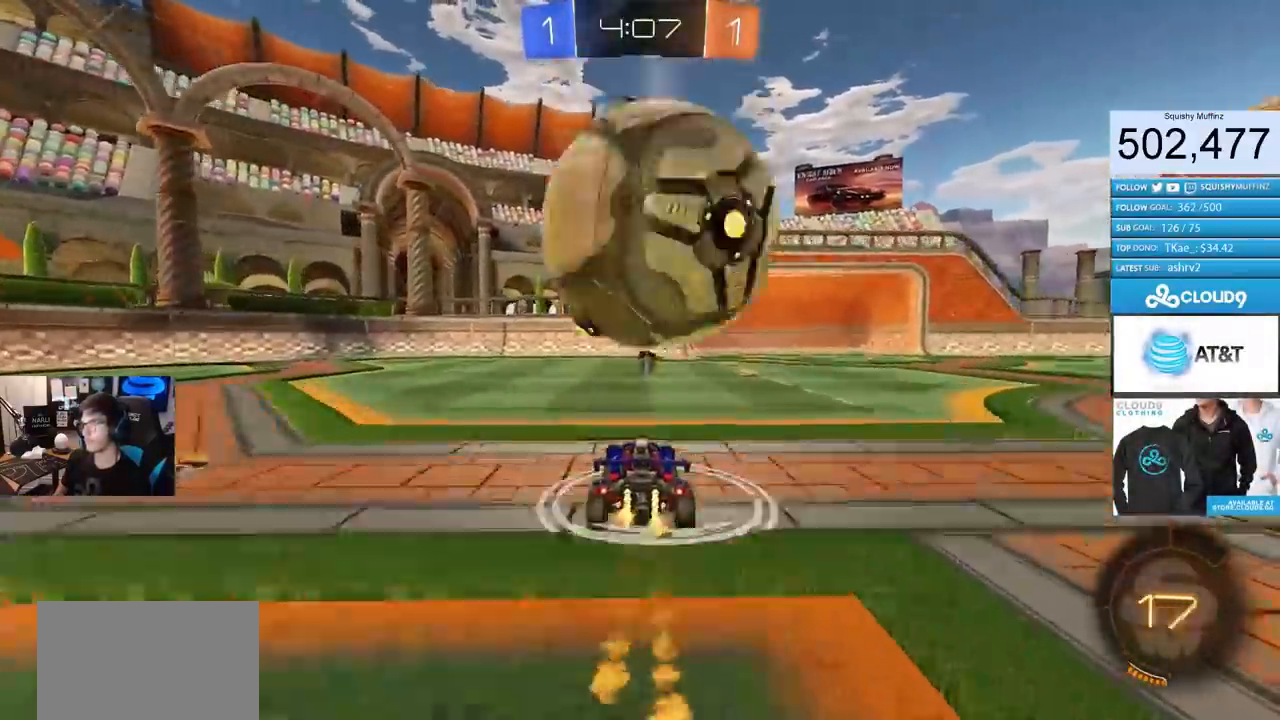
{"buttons": ["R2"], "left_stick": "center", "right_stick": "center", "events": [[116, "CIRCLE", "down"], [216, "CIRCLE", "up"], [216, "left_stick", "right"], [300, "R2", "up"], [383, "left_stick", "center"], [467, "R2", "down"]]}
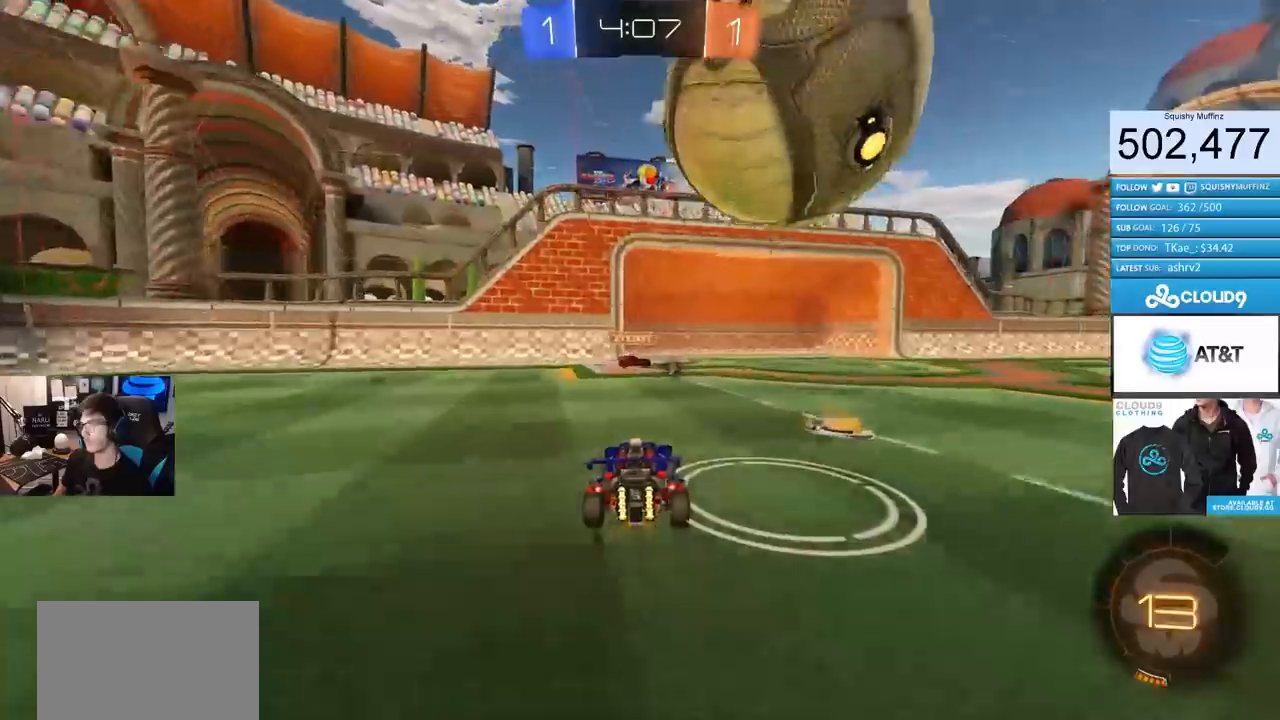
{"buttons": ["CIRCLE", "R2"], "left_stick": "center", "right_stick": "center", "events": [[33, "CIRCLE", "down"], [167, "left_stick", "down-right"], [184, "CROSS", "down"], [384, "left_stick", "down-left"], [401, "CROSS", "up"], [501, "left_stick", "center"]]}
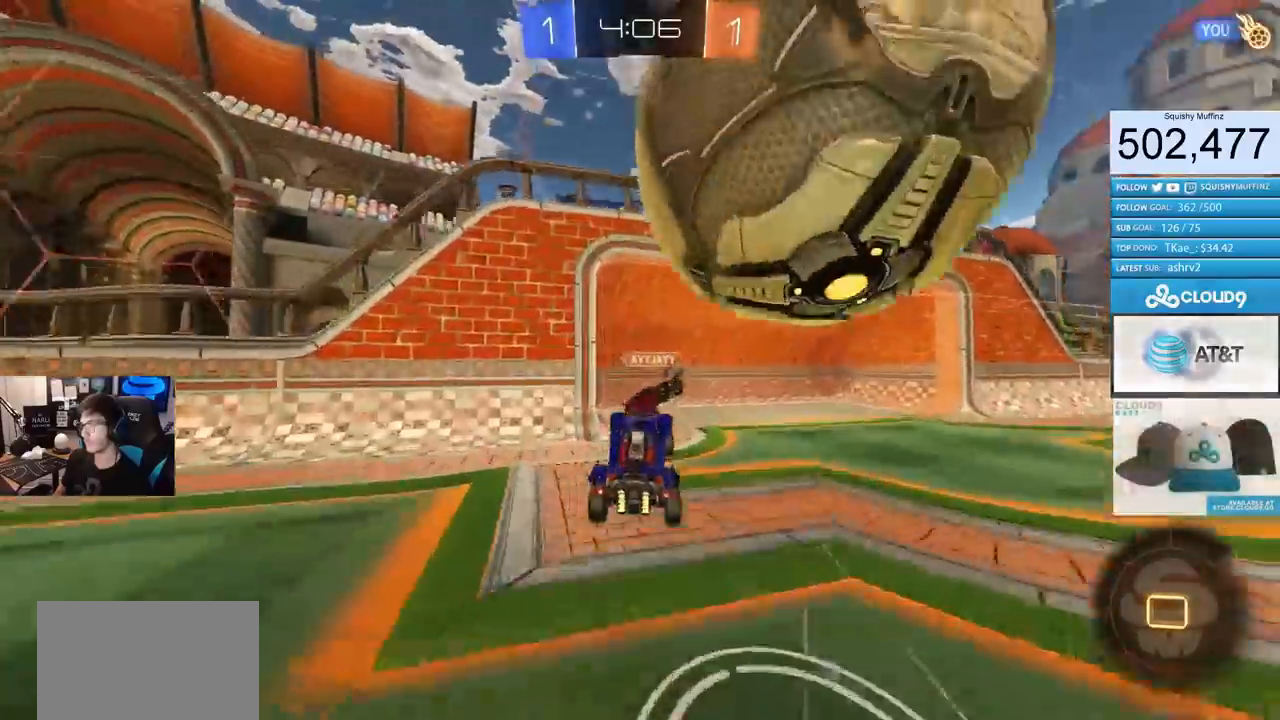
{"buttons": ["CIRCLE", "R2"], "left_stick": "down-right", "right_stick": "center", "events": [[50, "left_stick", "up-right"], [116, "CROSS", "down"], [116, "TRIANGLE", "down"], [200, "left_stick", "down-right"], [217, "CROSS", "up"], [250, "TRIANGLE", "up"]]}
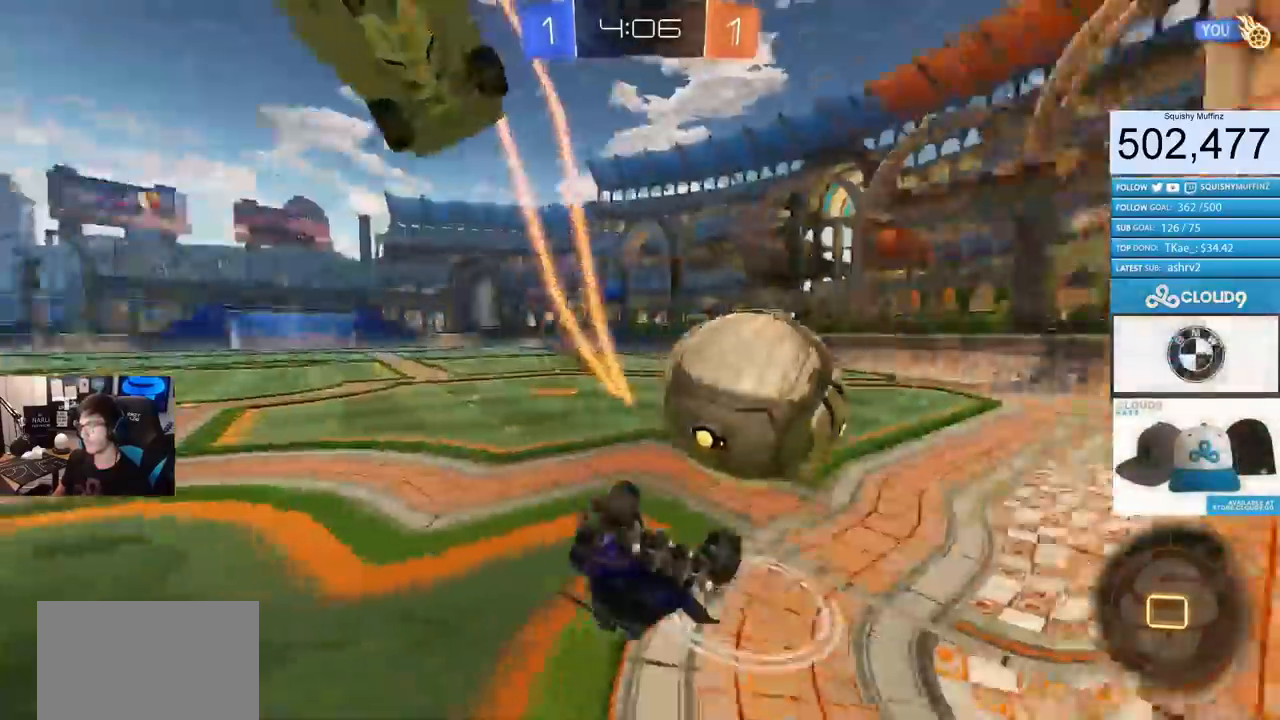
{"buttons": ["CIRCLE", "TRIANGLE", "R2"], "left_stick": "down-right", "right_stick": "center", "events": [[234, "L1", "down"], [401, "L1", "up"], [401, "TRIANGLE", "down"]]}
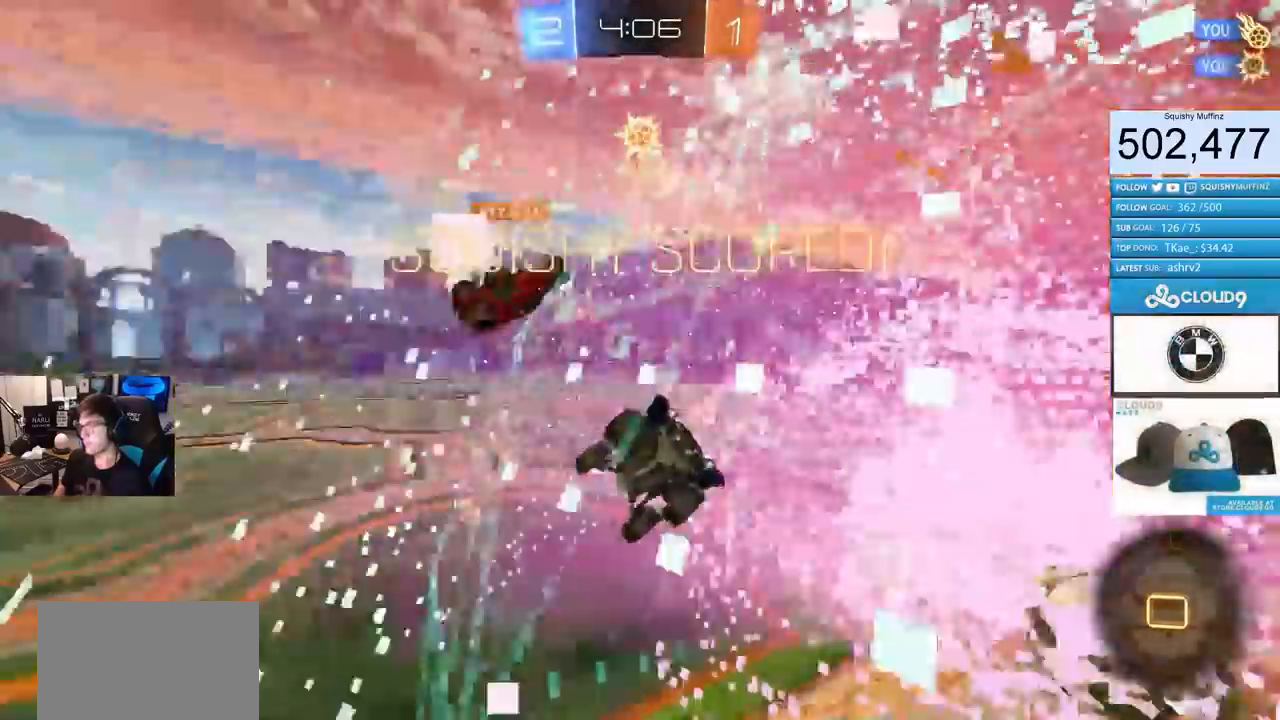
{"buttons": [], "left_stick": "left", "right_stick": "center", "events": [[33, "TRIANGLE", "up"], [66, "left_stick", "down-left"], [116, "CIRCLE", "up"], [116, "R2", "up"], [267, "left_stick", "left"]]}
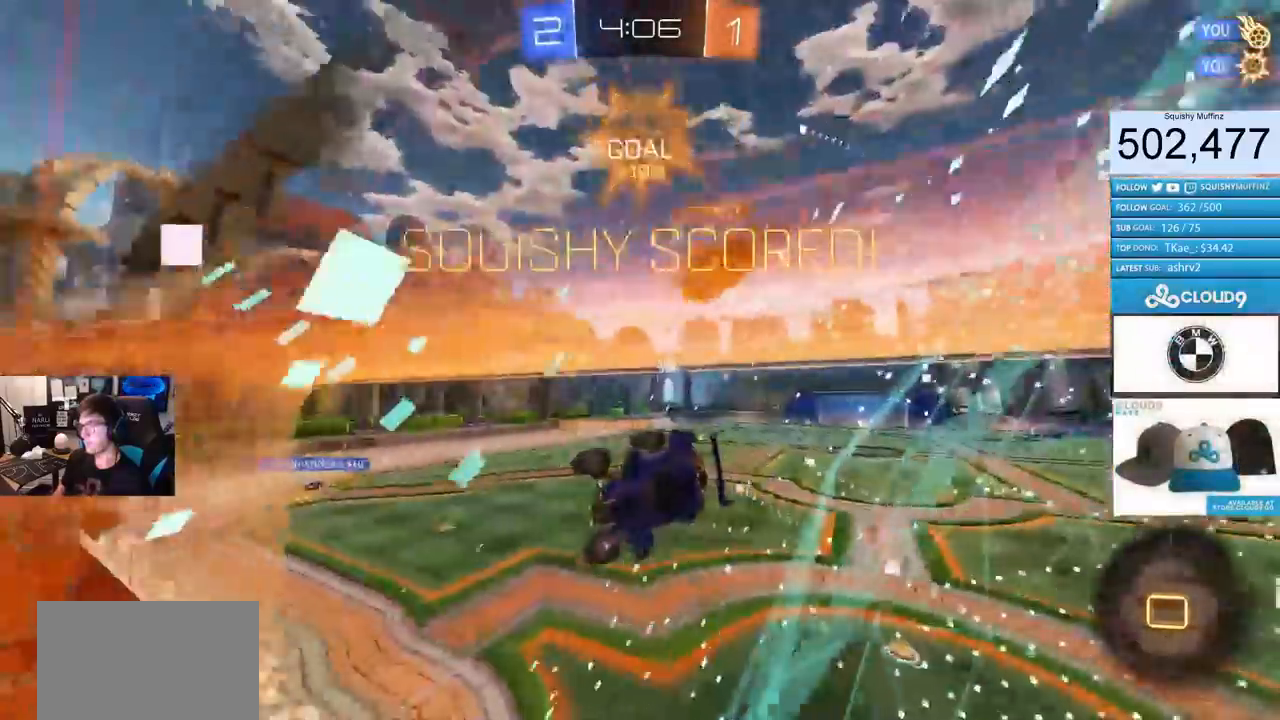
{"buttons": ["R2"], "left_stick": "left", "right_stick": "center", "events": [[350, "R2", "down"]]}
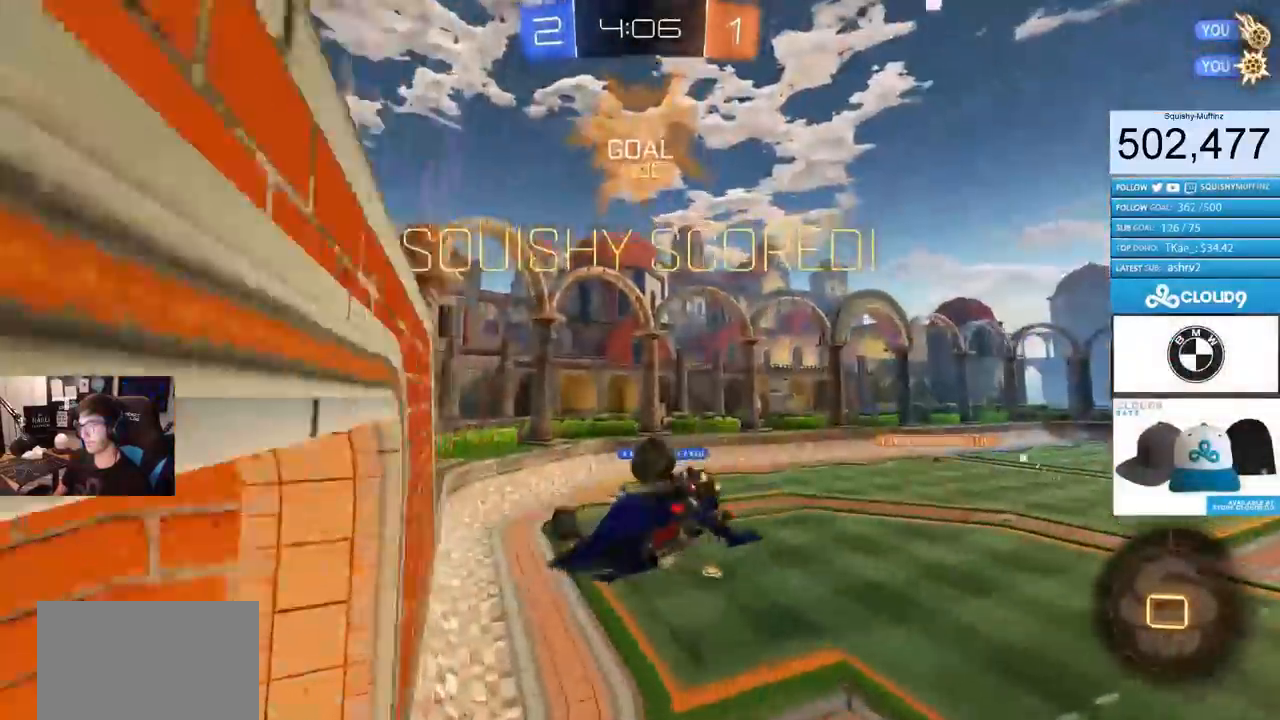
{"buttons": ["L1", "R2"], "left_stick": "left", "right_stick": "center", "events": [[200, "L1", "down"]]}
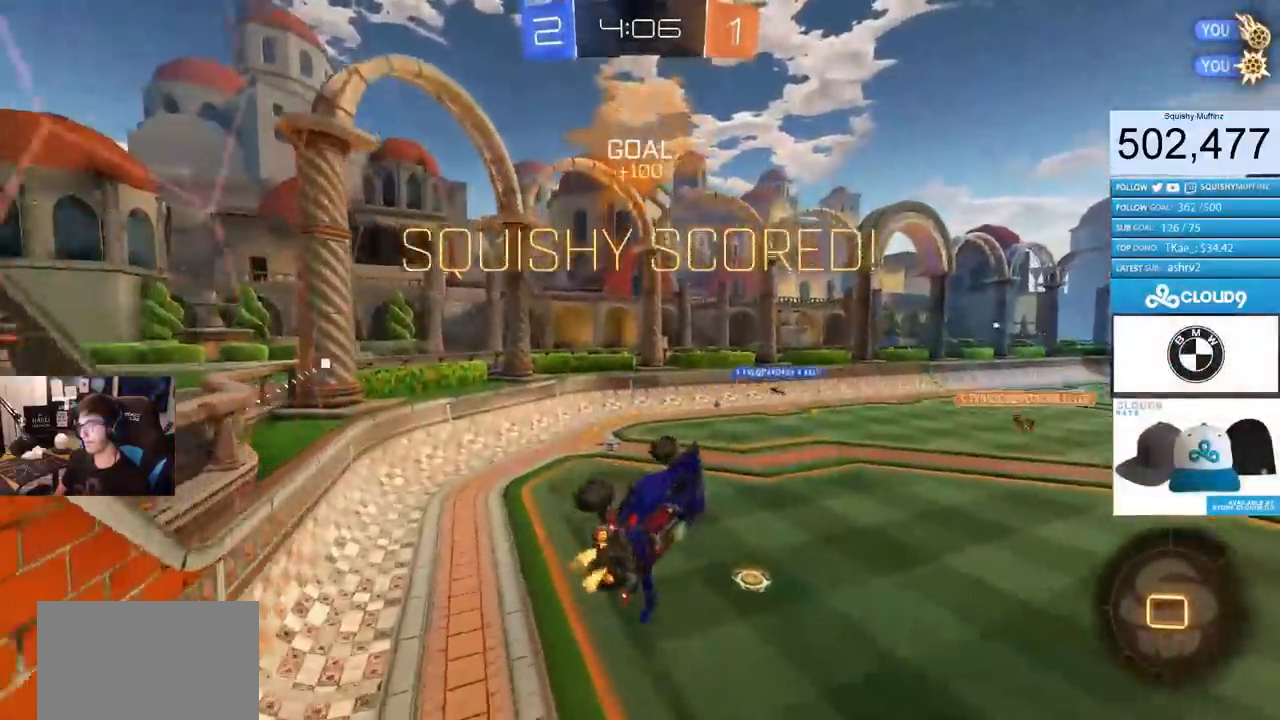
{"buttons": ["R2"], "left_stick": "center", "right_stick": "center", "events": [[84, "L1", "up"], [84, "left_stick", "up-right"], [251, "left_stick", "center"]]}
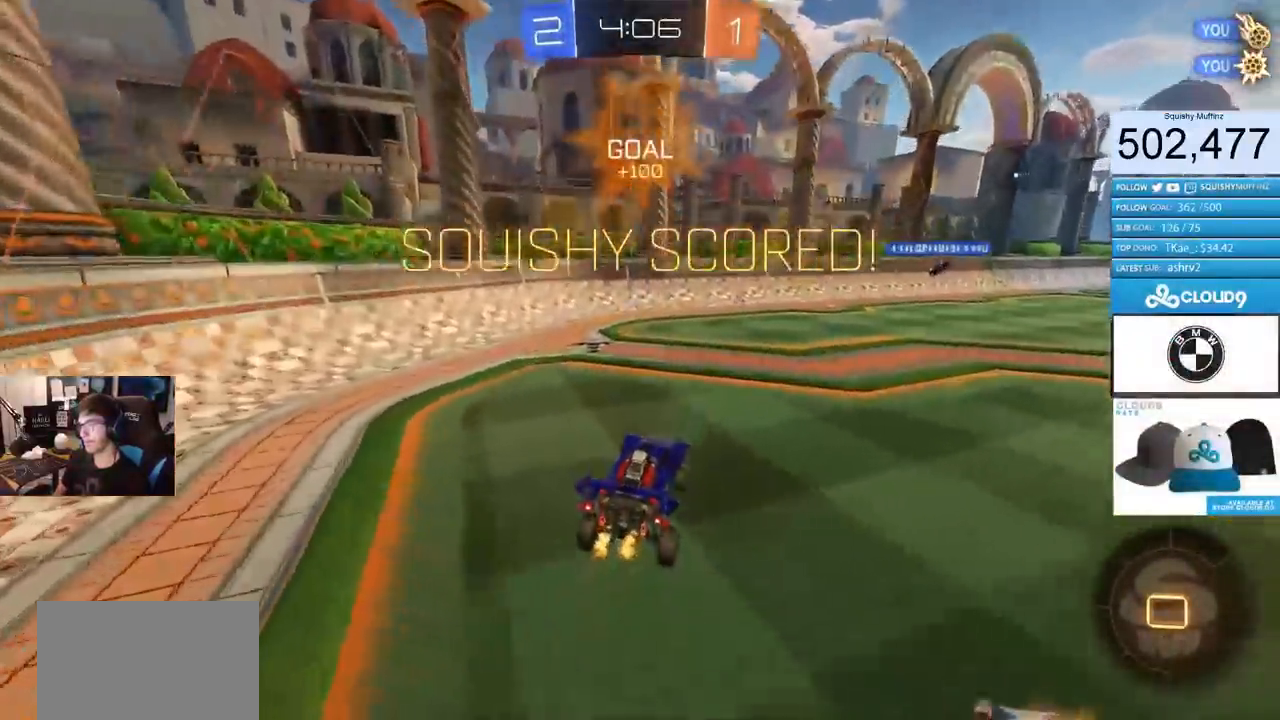
{"buttons": ["CROSS", "L1", "R2"], "left_stick": "up-left", "right_stick": "center", "events": [[17, "left_stick", "right"], [400, "CROSS", "down"], [417, "L1", "down"], [417, "left_stick", "up-left"], [450, "CROSS", "up"], [500, "CROSS", "down"]]}
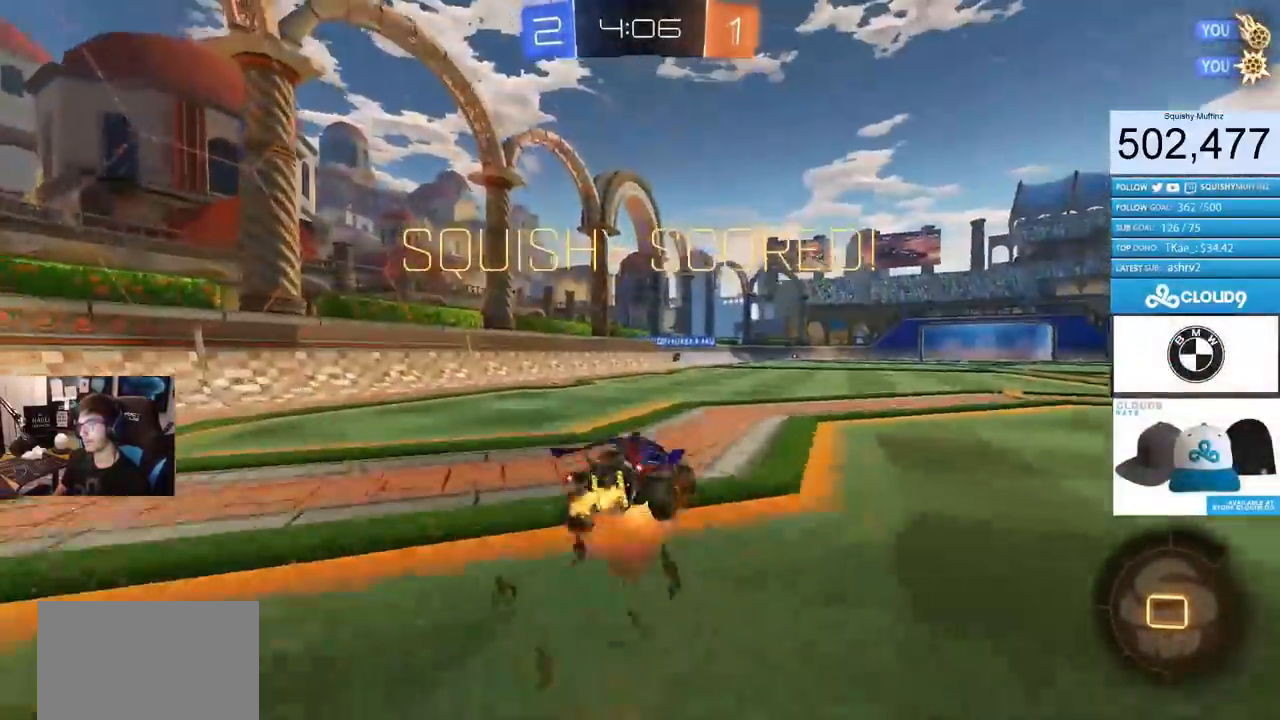
{"buttons": ["TRIANGLE"], "left_stick": "center", "right_stick": "center", "events": [[167, "CROSS", "up"], [234, "L1", "up"], [251, "R2", "up"], [267, "left_stick", "center"], [501, "TRIANGLE", "down"]]}
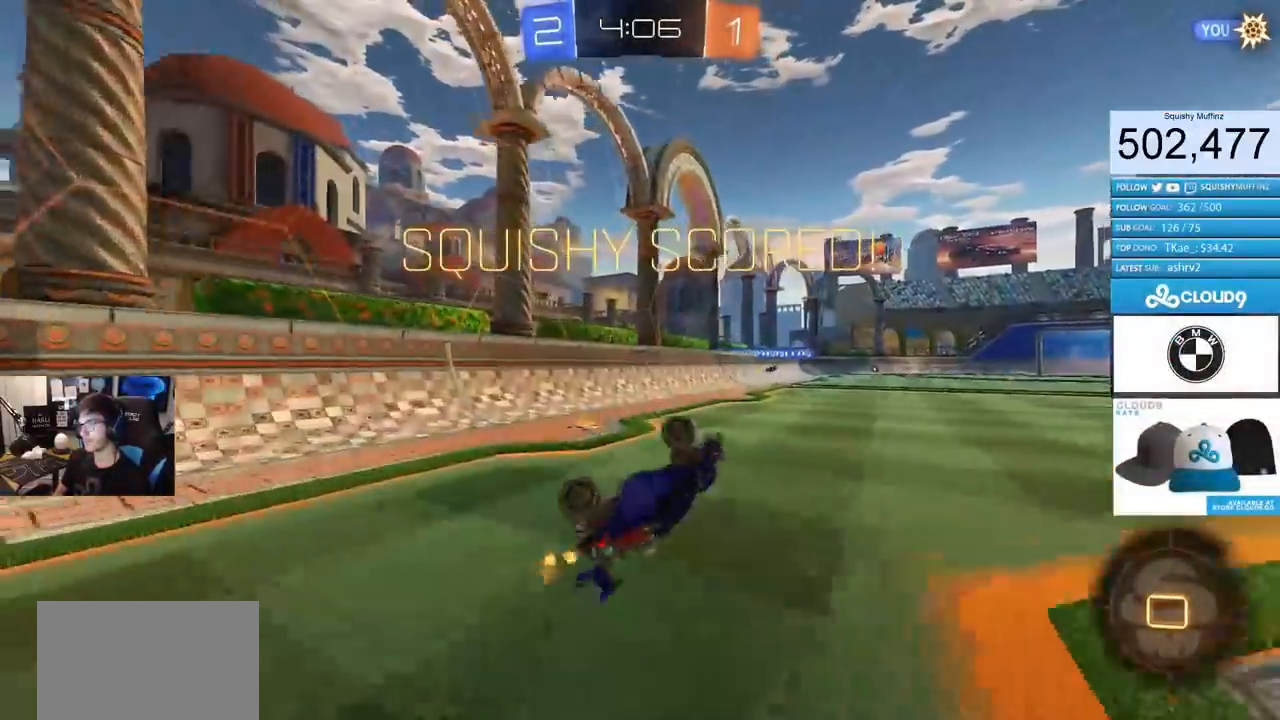
{"buttons": [], "left_stick": "center", "right_stick": "center", "events": [[133, "TRIANGLE", "up"]]}